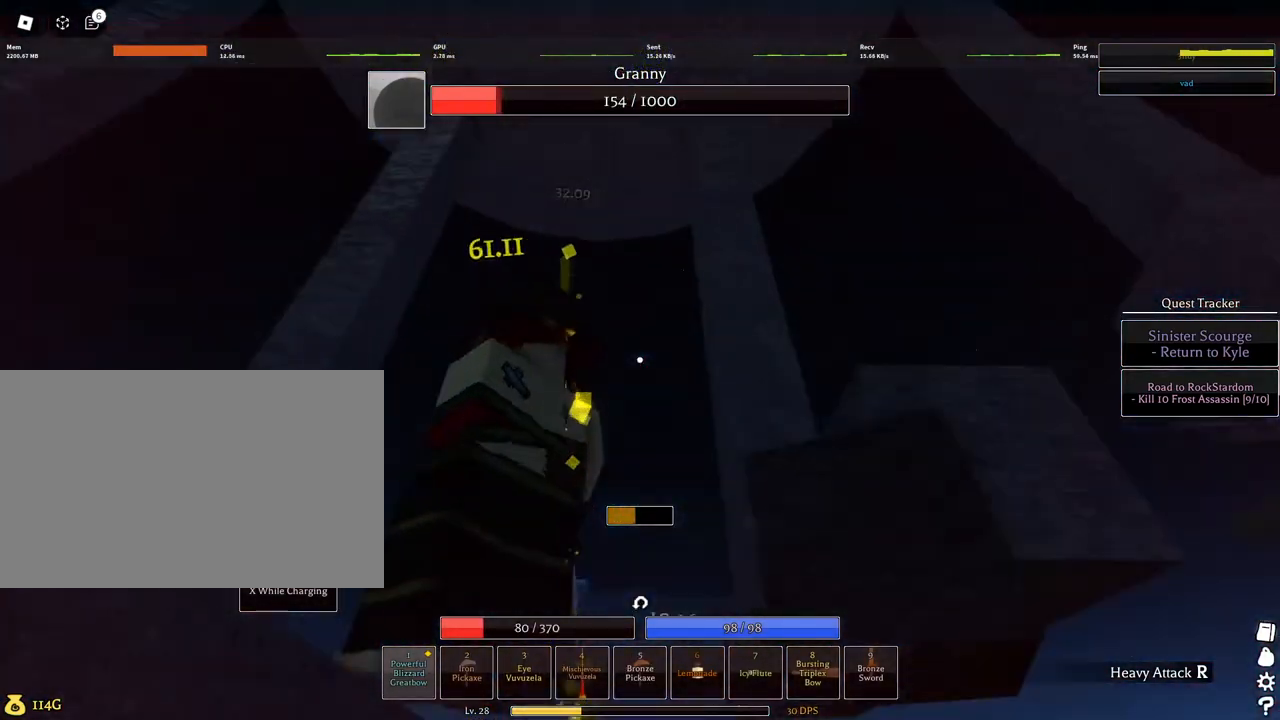
Gameplay with keyboard and mouse; each line is a JSON object with the keys and mouse buttons held at the frame after it. "events" lists presses ("down") and releases ("up") of "1", "2", "3", "4", "5", "a", "alt", "c", "caps_lock", "ctrl", "d", "e", "f", "g", "q", "r", "s", "shift", "space", "t", "tab", "v", "w", "x", "z", "mouse_left", "mouse_wheel" and "mouse_right" between this image and that frame as [ms after this image, input, new state], when the widget could be followed in between. "mouse_left", "mouse_wheel", "mouse_right" = the "left", "wheel", "right" buttons of the "mouse" list. No other keys are recorded. "wheel" means that the mouse wheel is clicked or scrolled. Not read: mouse_move.
{"keys": [], "mouse": [], "events": [[300, "mouse_left", "up"]]}
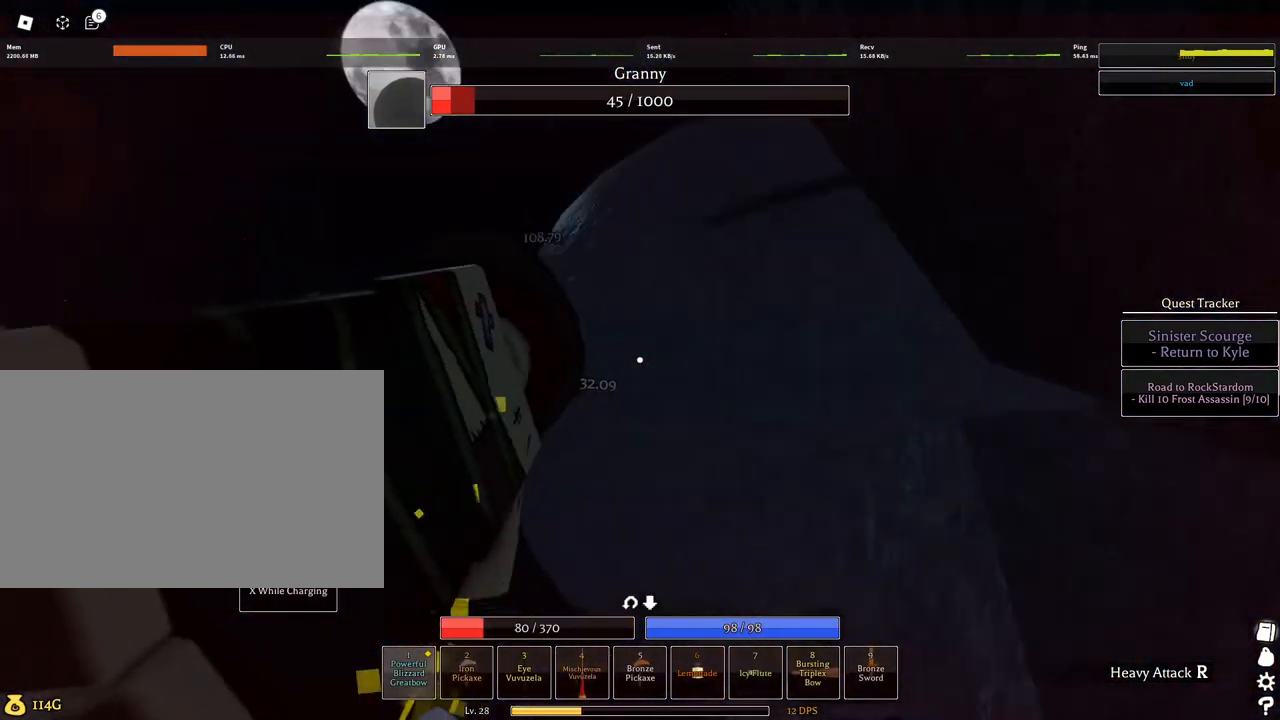
{"keys": [], "mouse": ["left"], "events": [[367, "mouse_left", "down"]]}
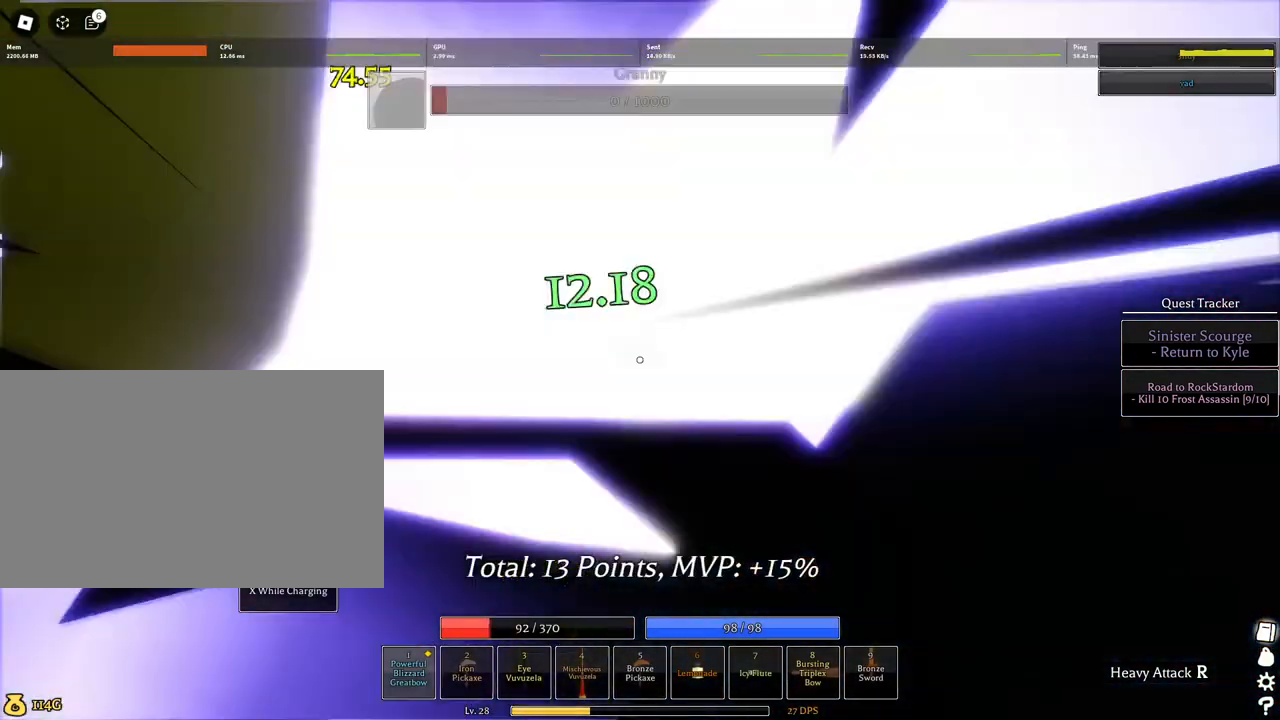
{"keys": [], "mouse": ["left"], "events": []}
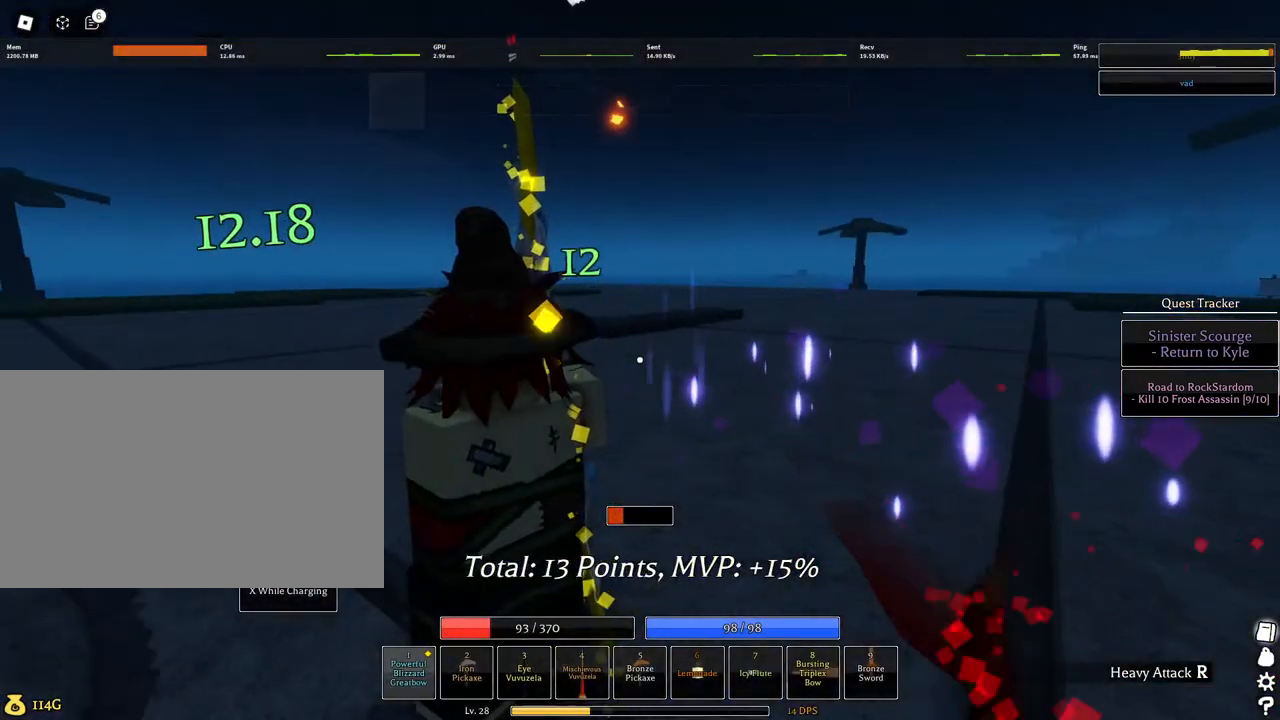
{"keys": [], "mouse": ["left"], "events": [[167, "a", "down"], [300, "a", "up"]]}
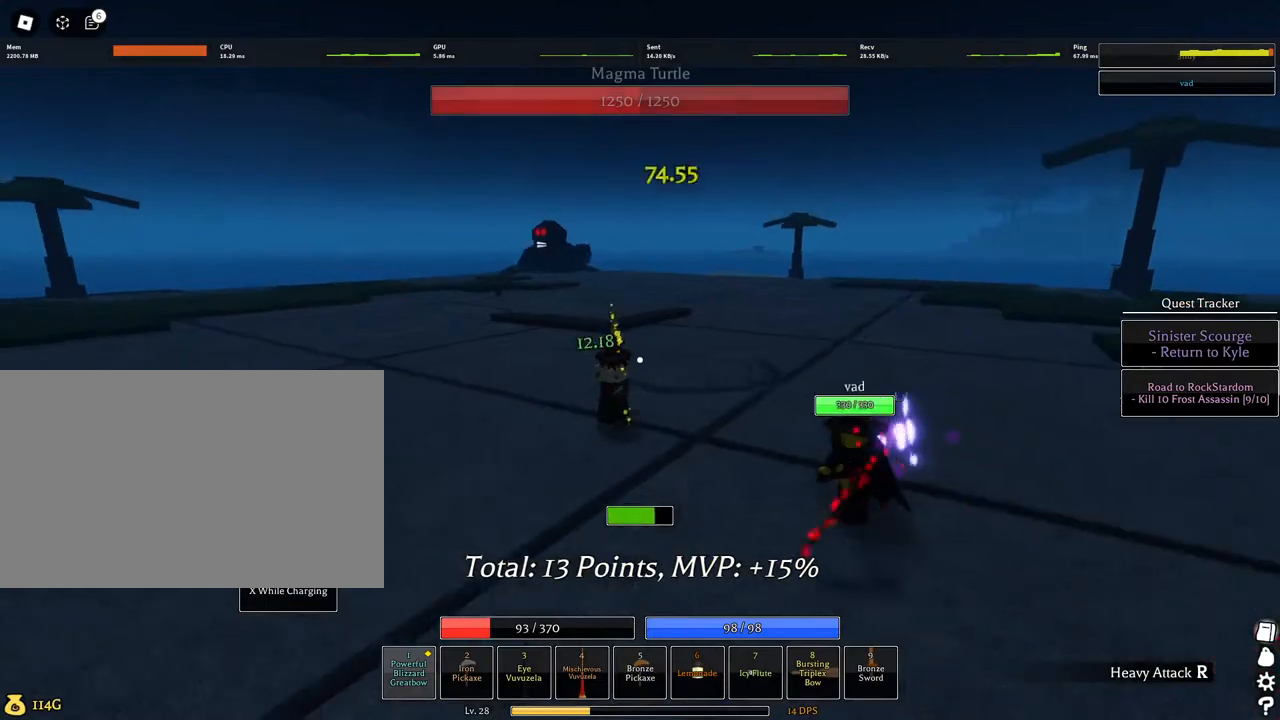
{"keys": ["w"], "mouse": ["left"], "events": [[34, "w", "down"], [134, "mouse_wheel", "down"], [317, "mouse_wheel", "up"]]}
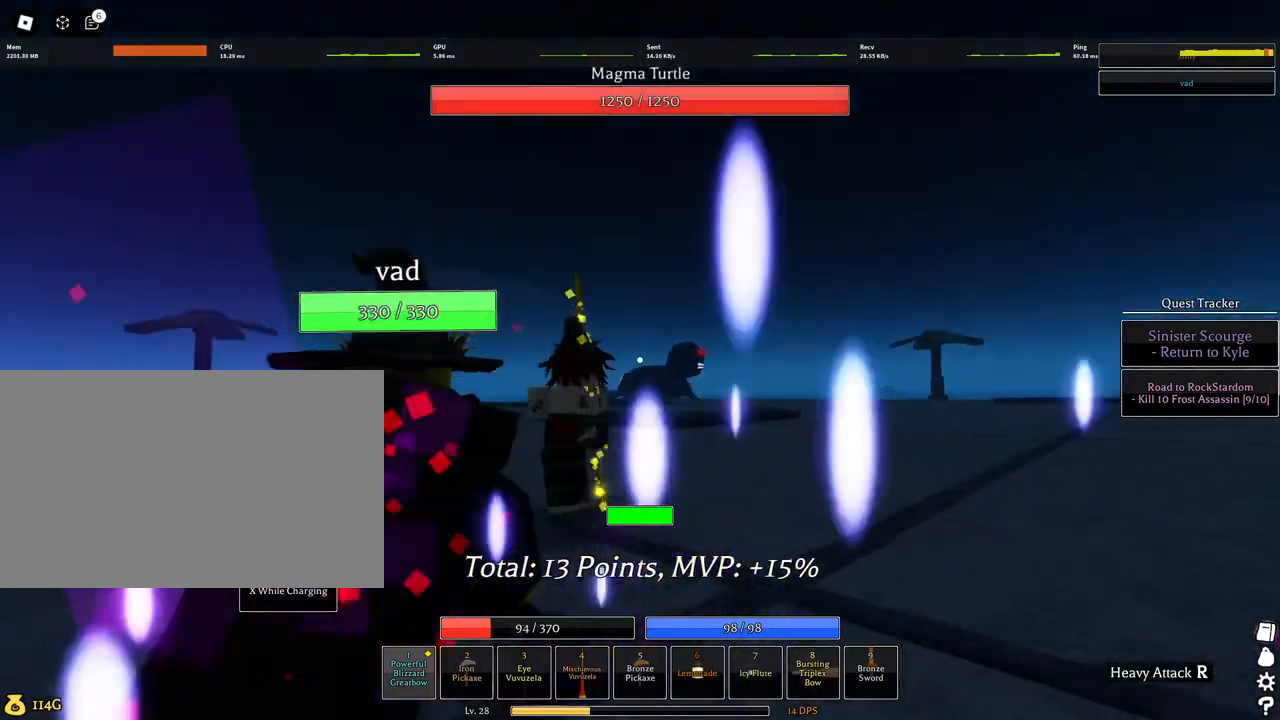
{"keys": ["w"], "mouse": [], "events": [[100, "mouse_left", "up"]]}
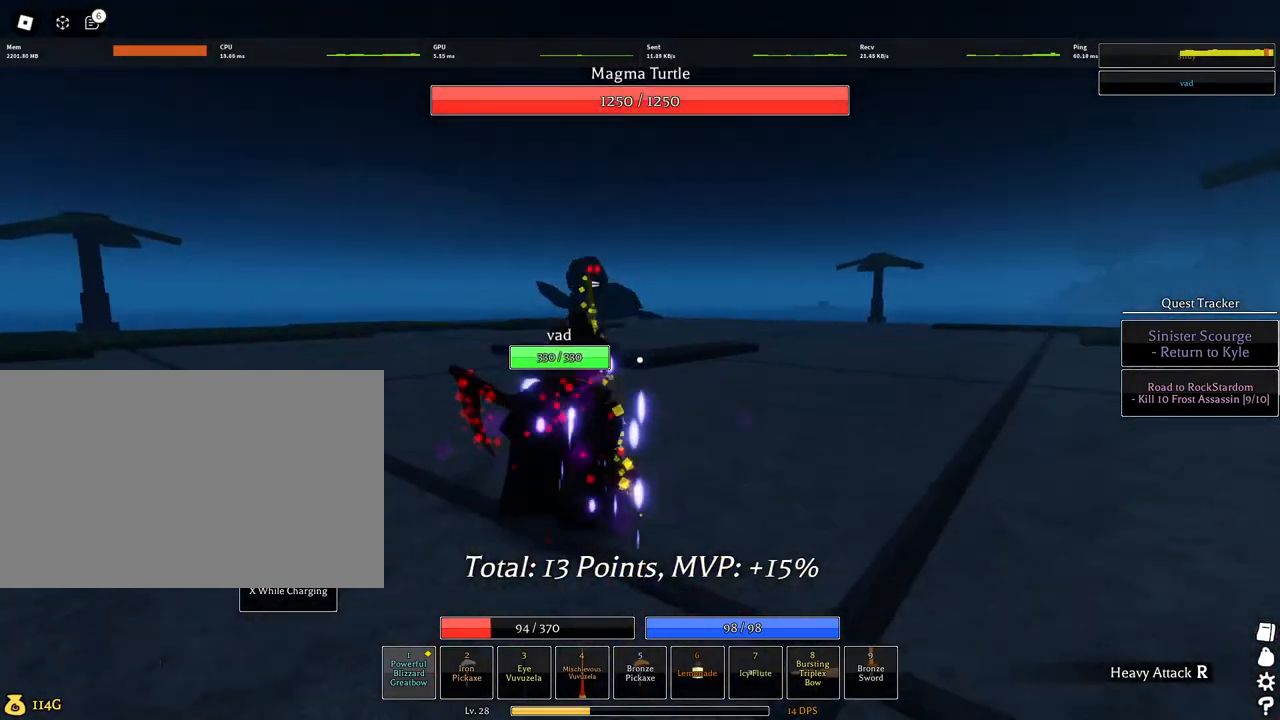
{"keys": ["q", "w"], "mouse": [], "events": [[250, "q", "down"], [300, "q", "up"], [450, "q", "down"]]}
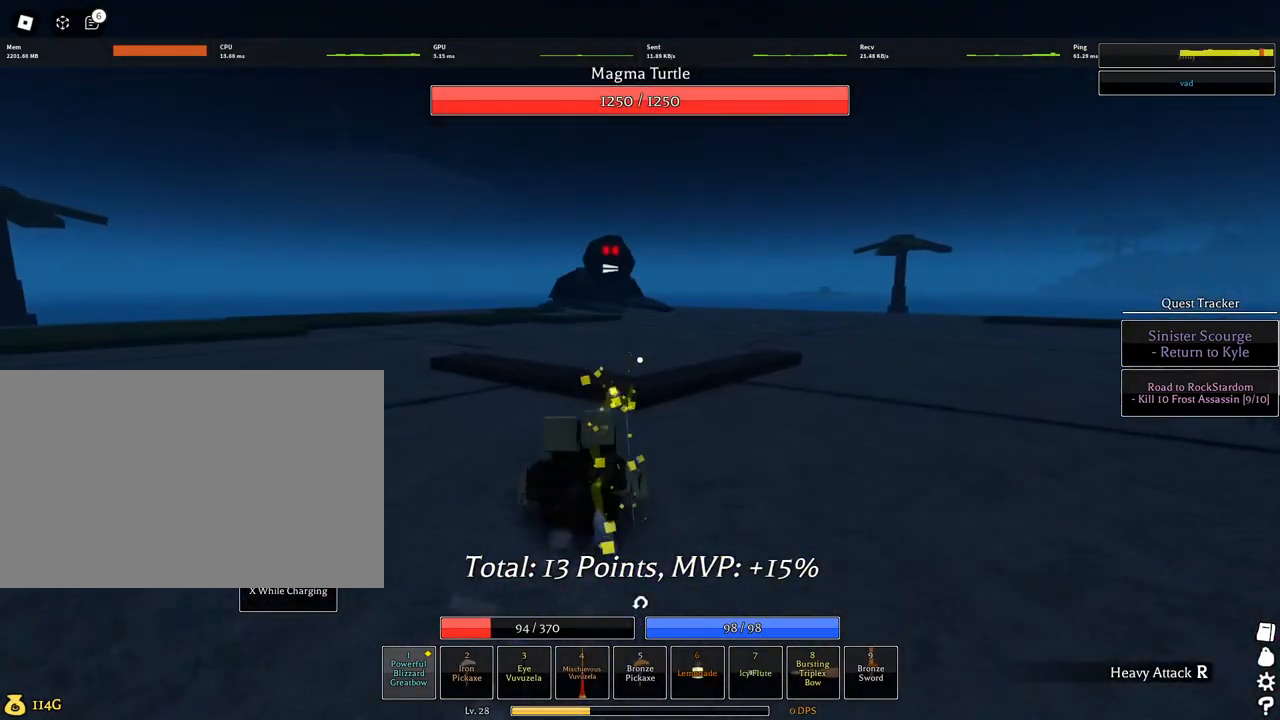
{"keys": ["w"], "mouse": [], "events": [[34, "q", "up"]]}
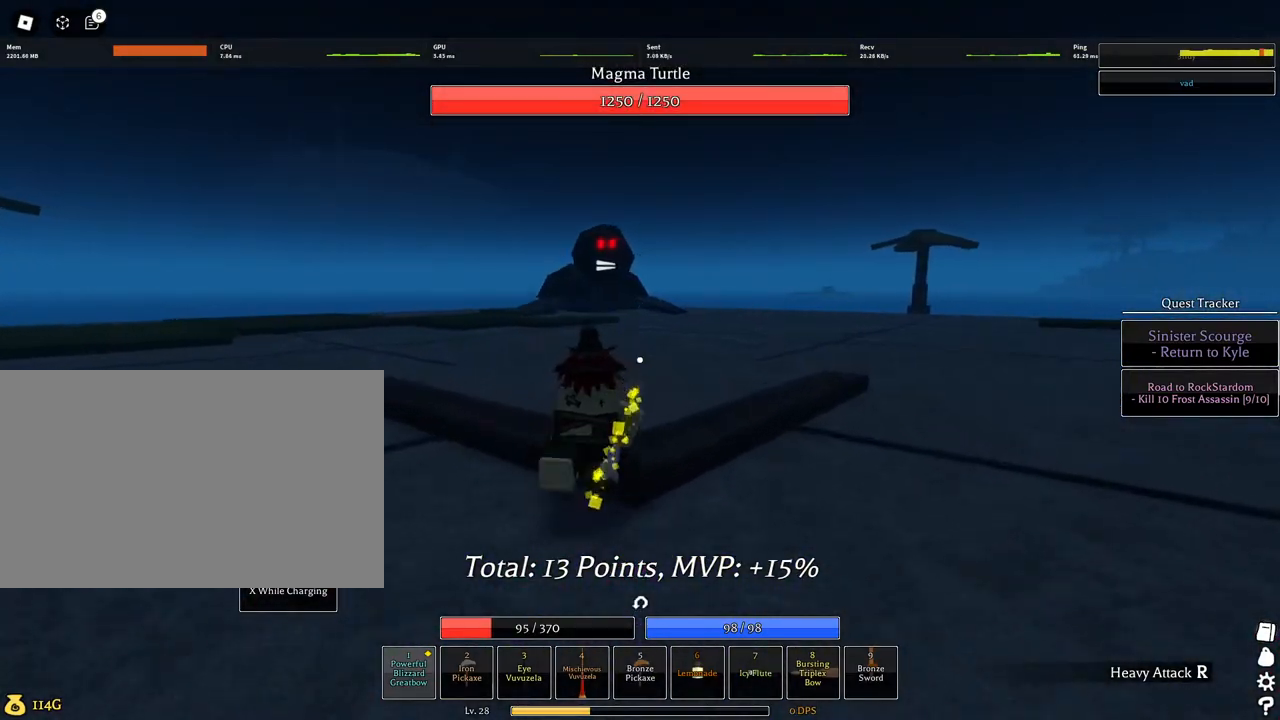
{"keys": ["w"], "mouse": [], "events": []}
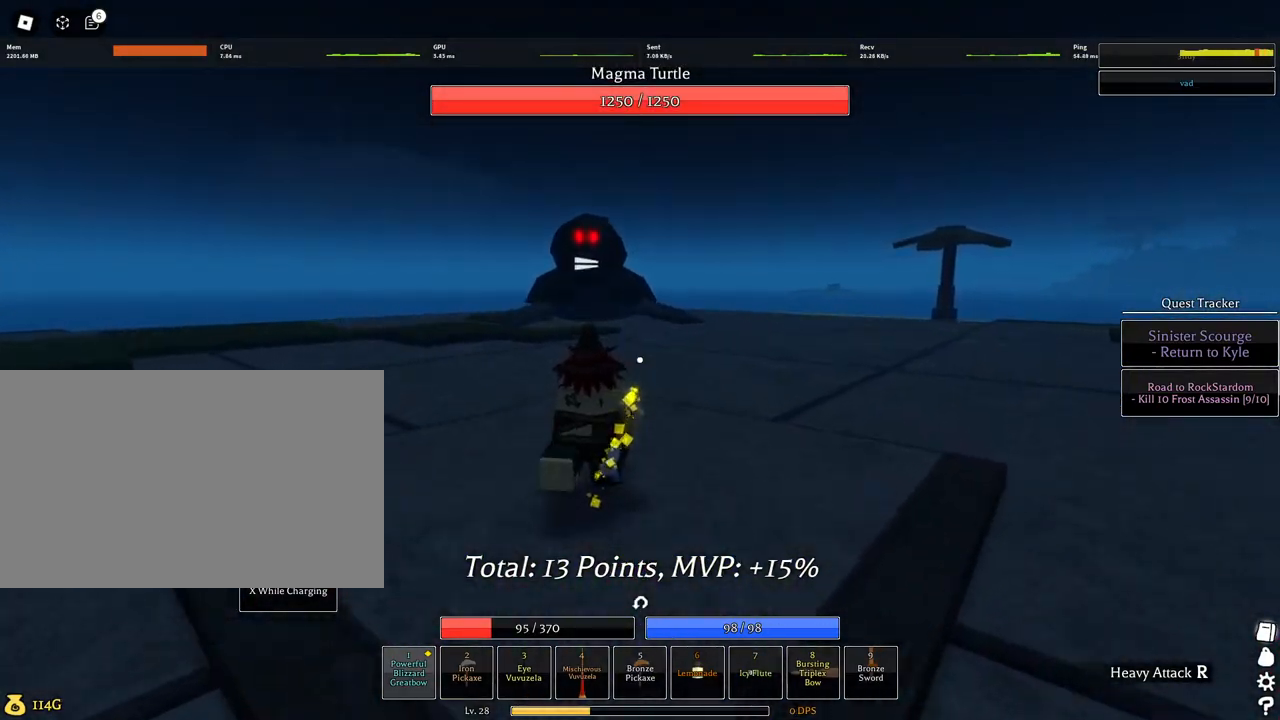
{"keys": ["w"], "mouse": [], "events": []}
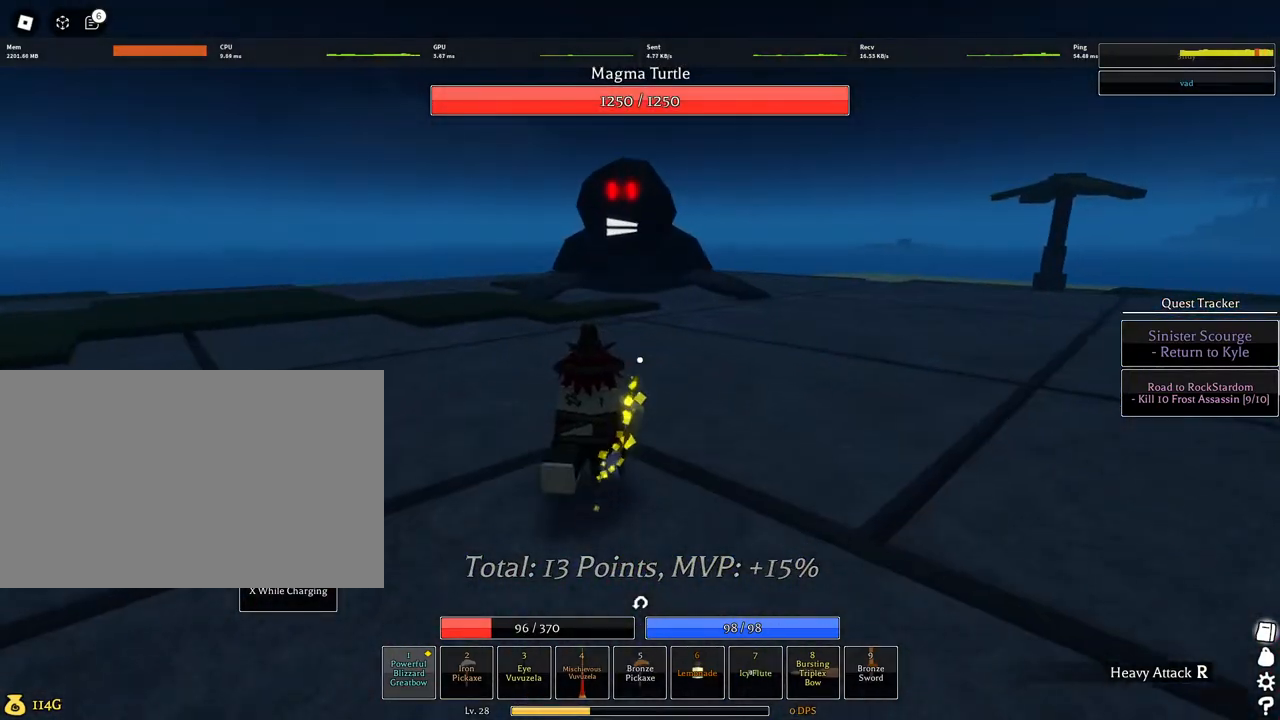
{"keys": ["a", "w"], "mouse": [], "events": [[217, "mouse_wheel", "down"], [317, "a", "down"], [367, "mouse_wheel", "up"]]}
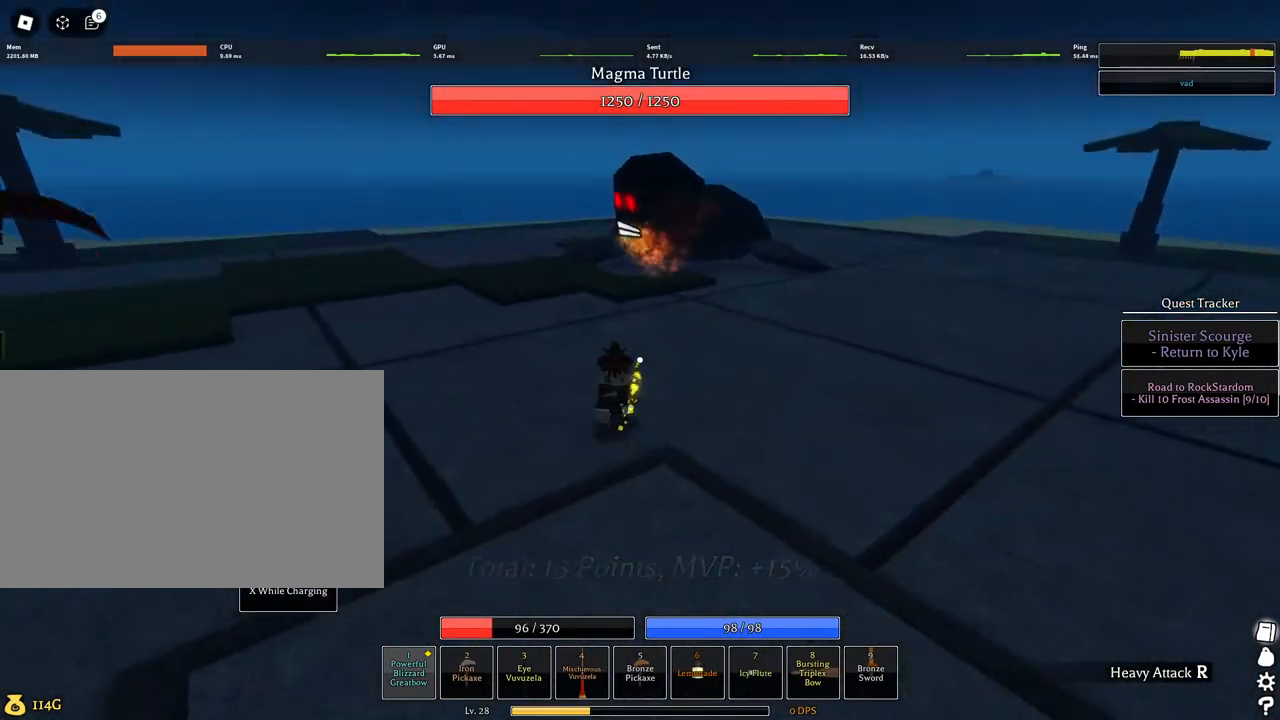
{"keys": ["a", "w"], "mouse": [], "events": []}
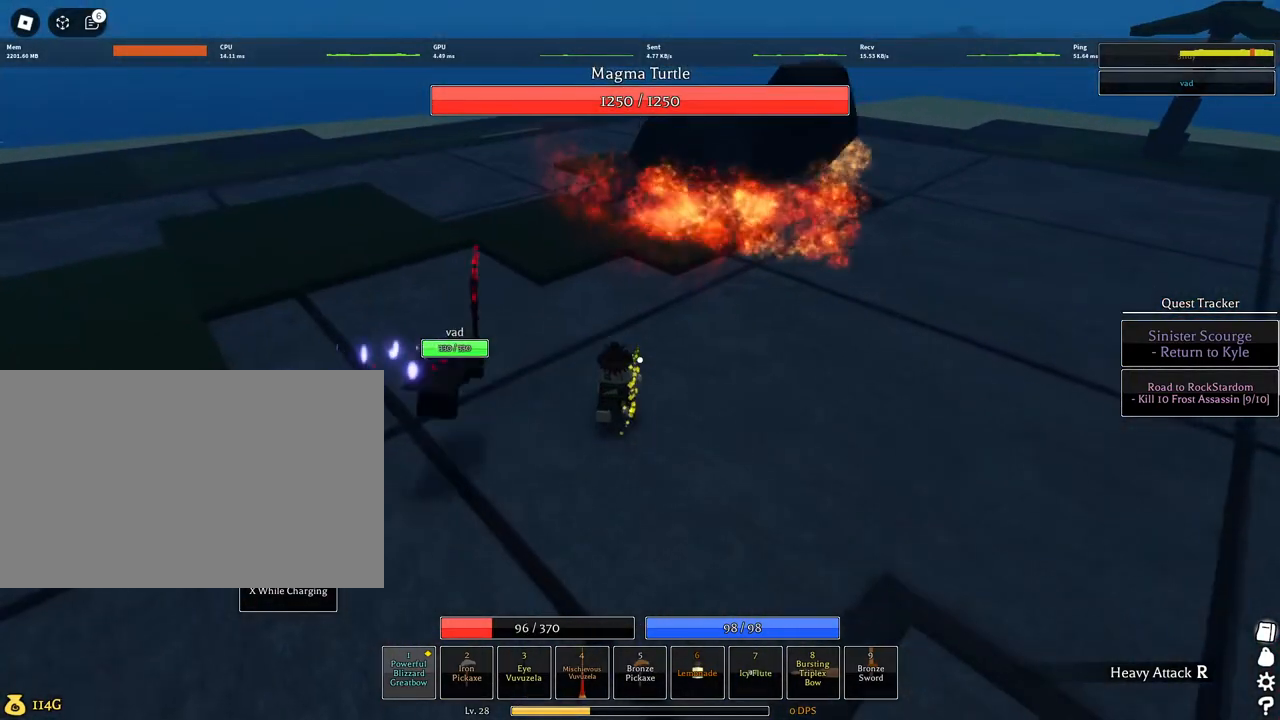
{"keys": ["a"], "mouse": ["left"], "events": [[217, "mouse_left", "down"], [300, "w", "up"], [350, "mouse_wheel", "down"], [484, "mouse_wheel", "up"]]}
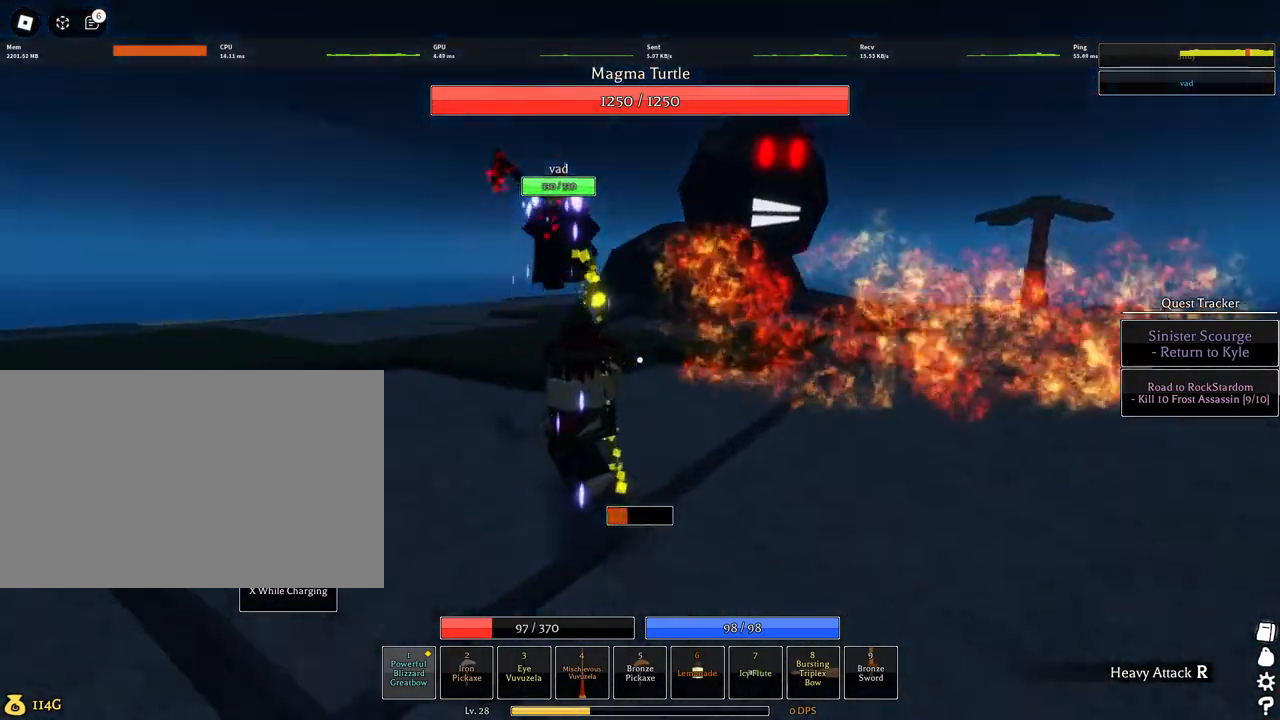
{"keys": ["a", "w"], "mouse": [], "events": [[84, "w", "down"], [217, "mouse_left", "up"]]}
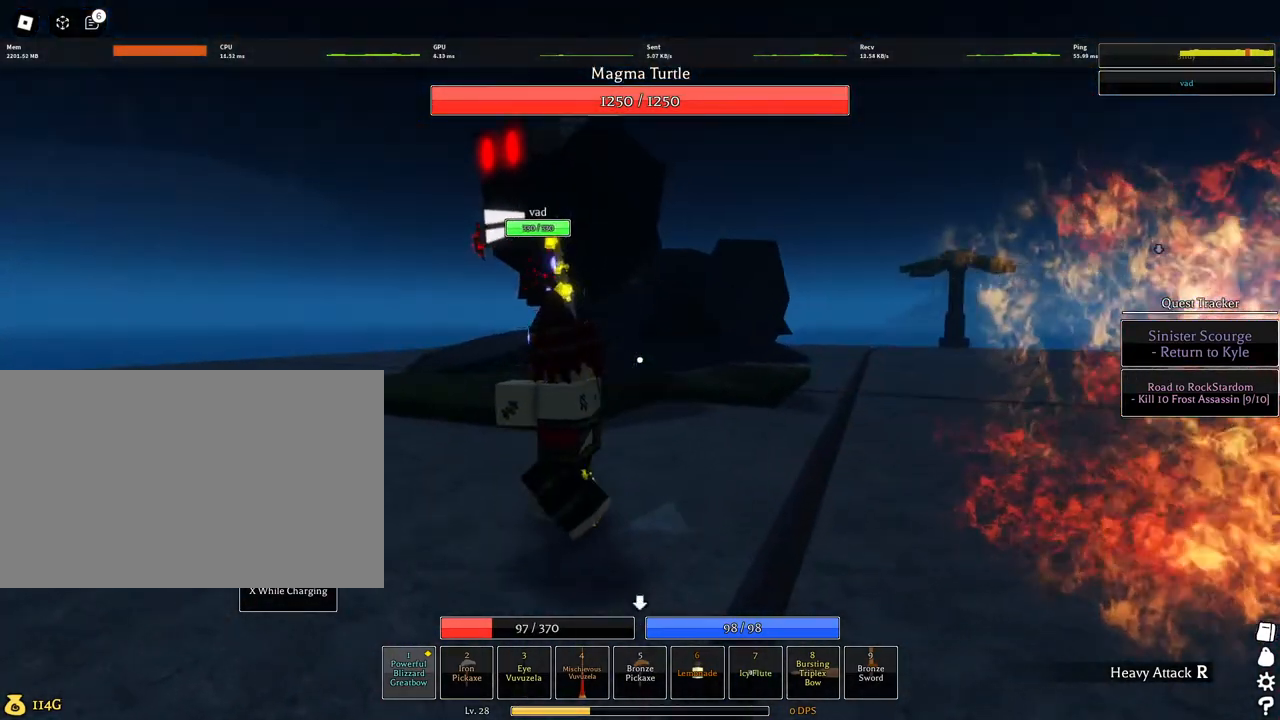
{"keys": ["a", "f"], "mouse": []}
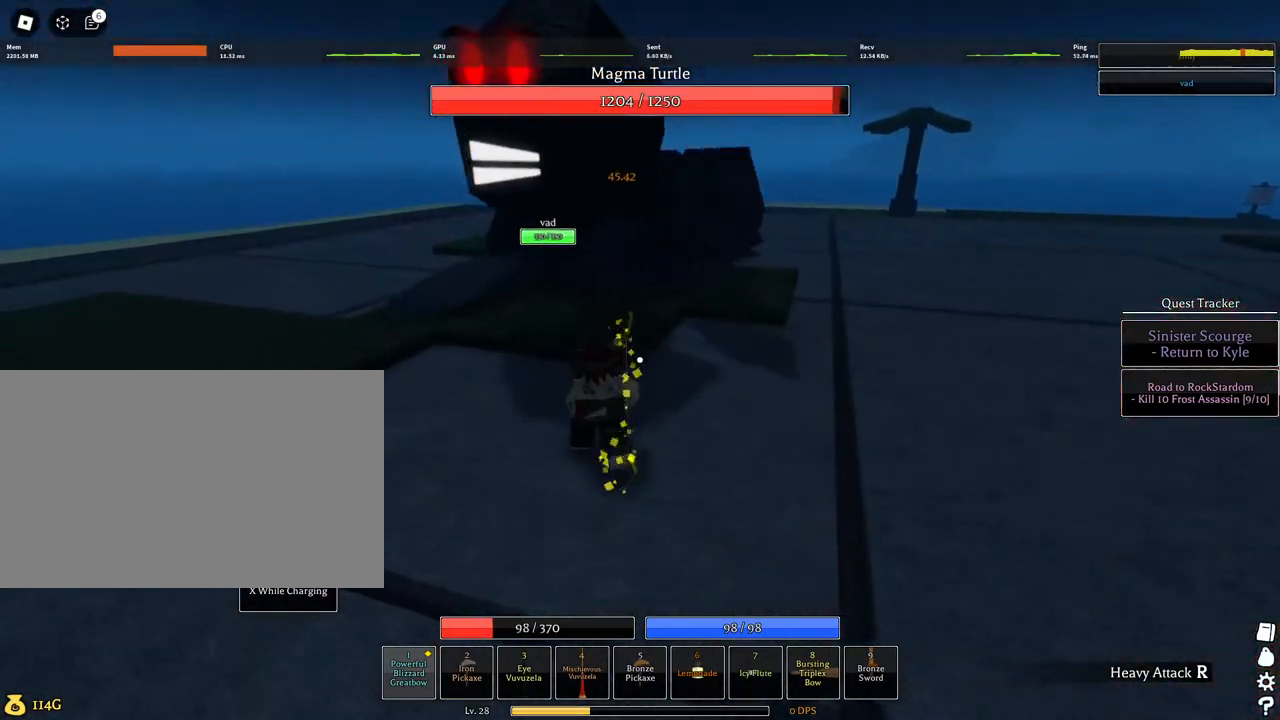
{"keys": ["a", "w"], "mouse": [], "events": [[250, "f", "up"], [300, "w", "down"]]}
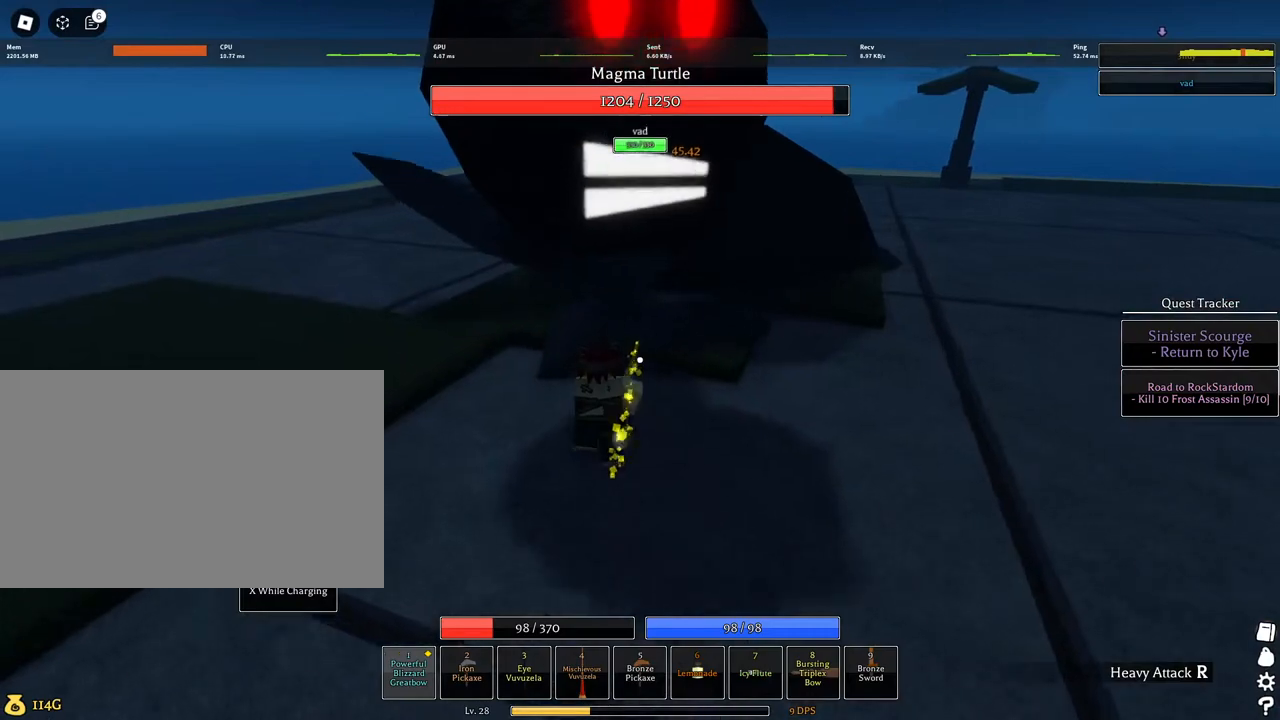
{"keys": ["a", "f"], "mouse": [], "events": [[134, "f", "down"], [134, "w", "up"]]}
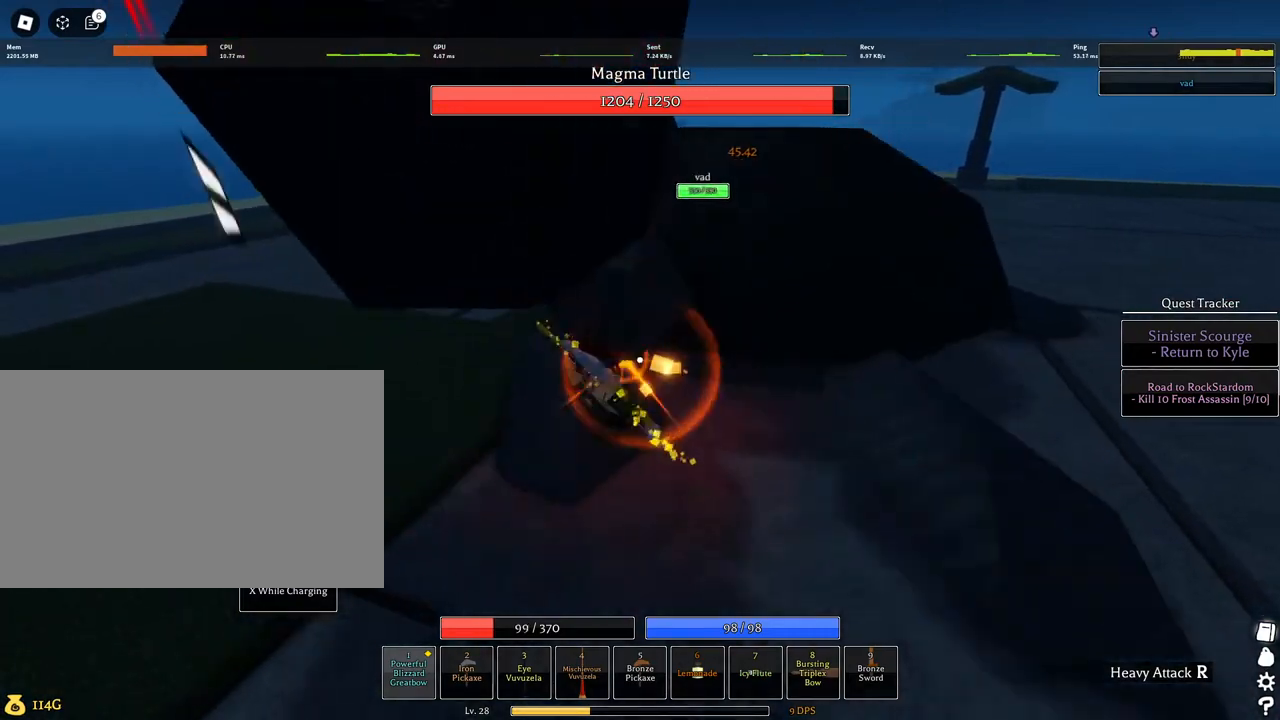
{"keys": ["a"], "mouse": [], "events": [[50, "f", "up"], [100, "a", "up"], [100, "s", "down"], [250, "s", "up"], [334, "a", "down"], [384, "s", "down"], [434, "s", "up"]]}
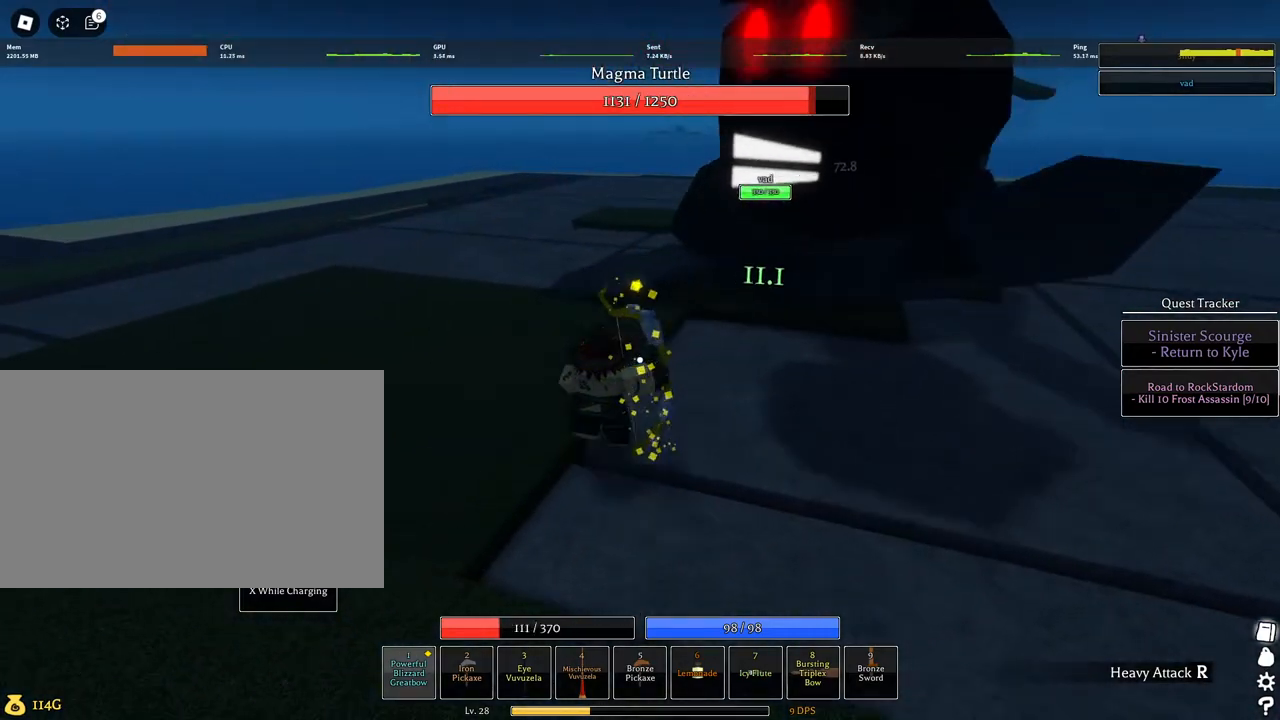
{"keys": ["a", "f"], "mouse": [], "events": [[250, "f", "down"]]}
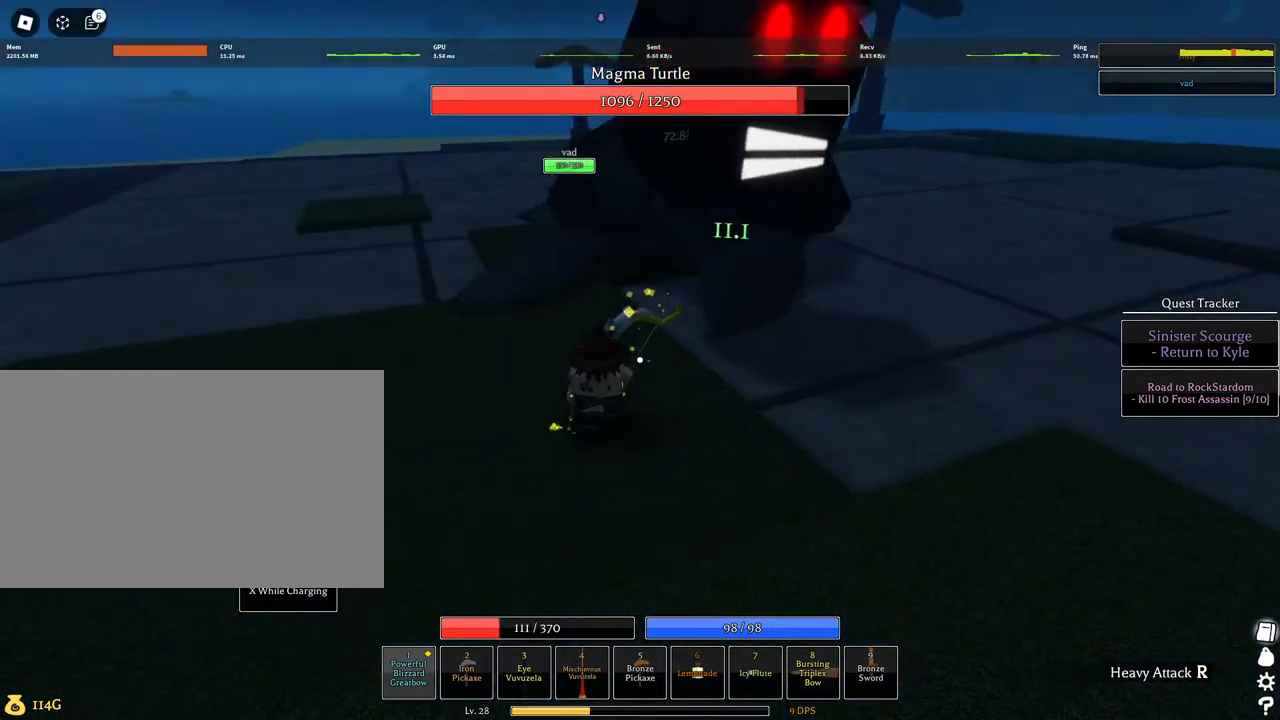
{"keys": ["a"], "mouse": ["left"], "events": [[134, "f", "up"], [467, "mouse_left", "down"]]}
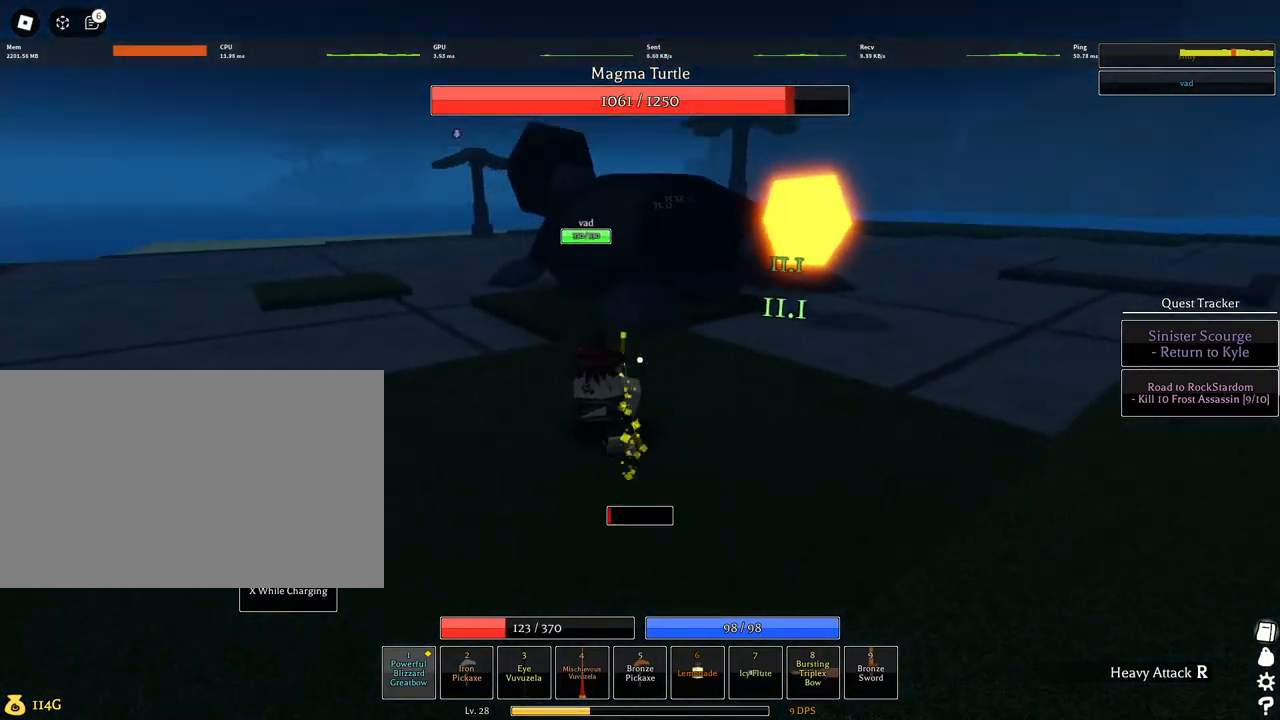
{"keys": ["d"], "mouse": ["left"], "events": [[150, "mouse_wheel", "down"], [184, "a", "up"], [234, "mouse_wheel", "up"], [384, "d", "down"], [384, "mouse_wheel", "down"], [467, "mouse_wheel", "up"]]}
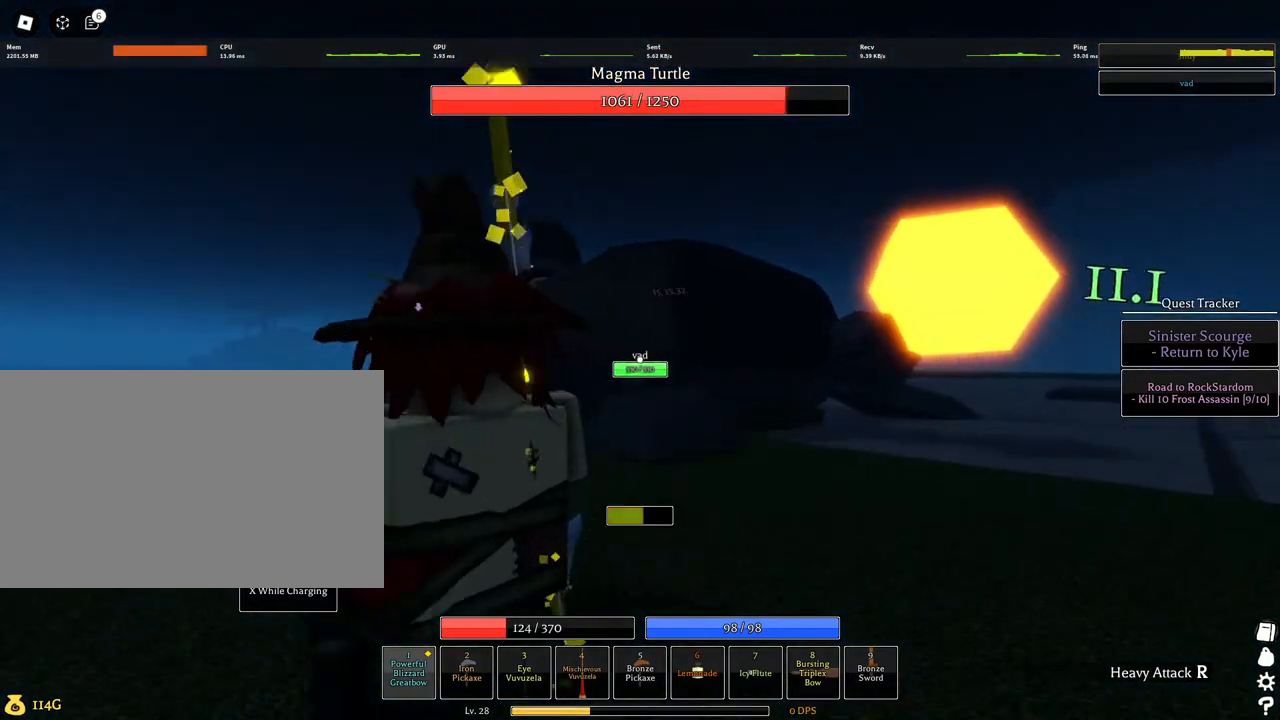
{"keys": ["d"], "mouse": [], "events": [[400, "mouse_left", "up"]]}
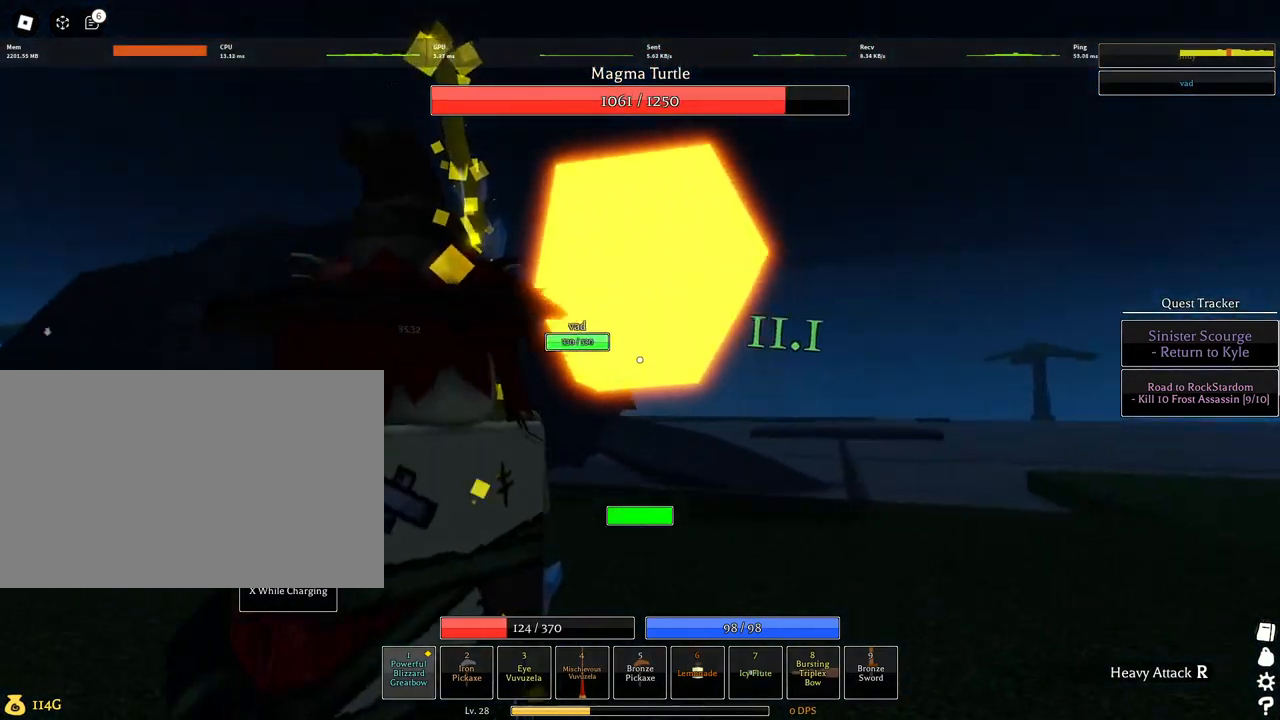
{"keys": ["a", "s"], "mouse": [], "events": [[134, "s", "down"], [217, "d", "up"], [500, "a", "down"]]}
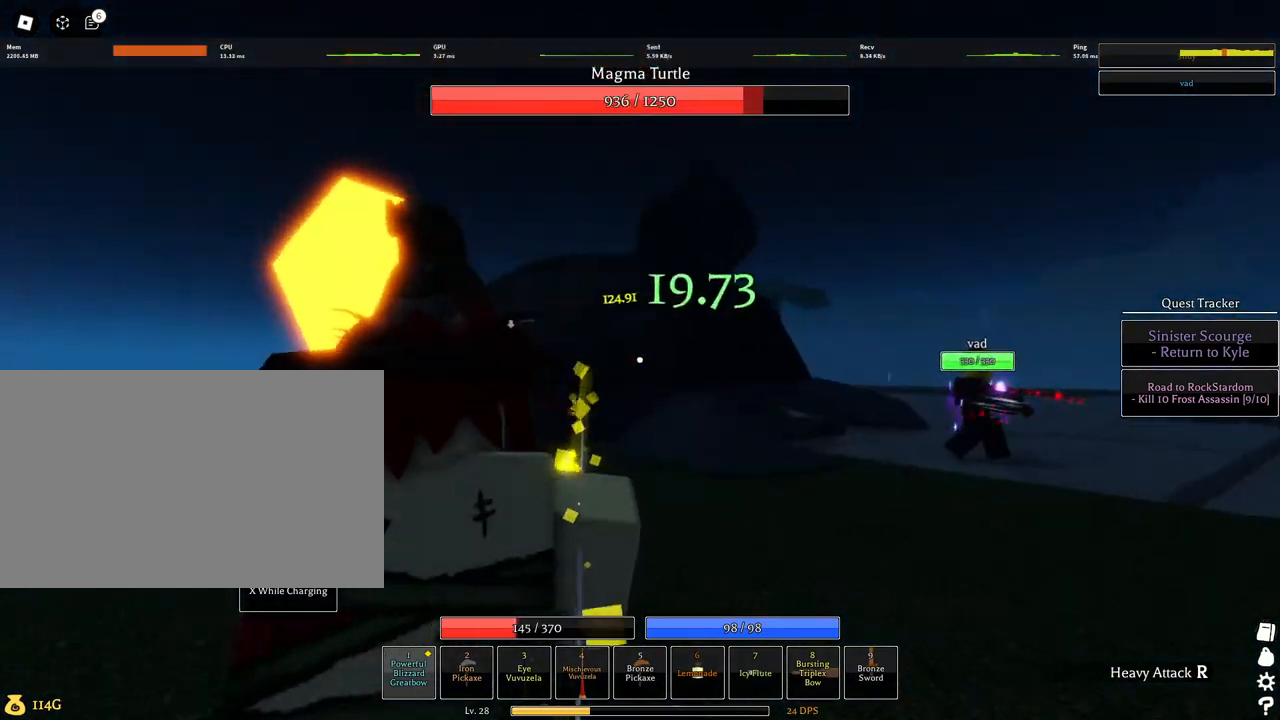
{"keys": [], "mouse": ["left"], "events": [[150, "mouse_left", "down"], [284, "s", "up"], [384, "a", "up"]]}
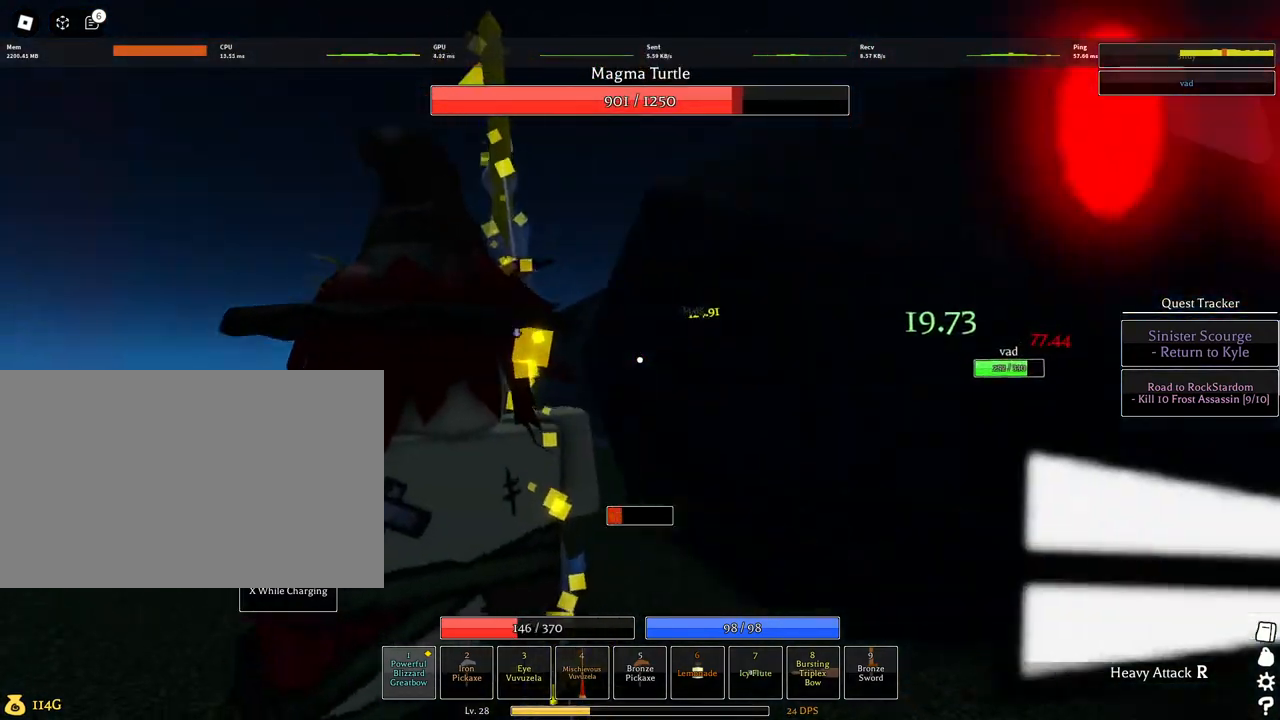
{"keys": [], "mouse": ["wheel"], "events": [[167, "s", "down"], [250, "s", "up"], [300, "mouse_left", "up"], [484, "mouse_wheel", "down"]]}
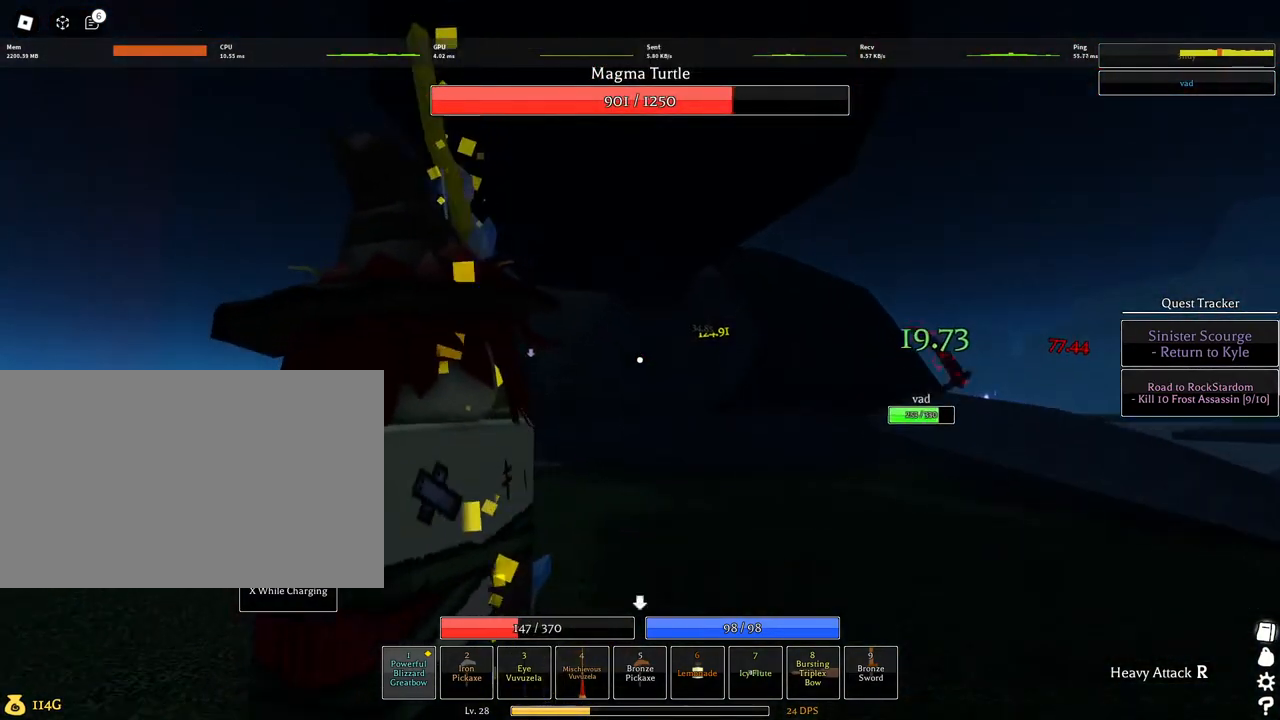
{"keys": [], "mouse": ["left"], "events": [[84, "mouse_wheel", "up"], [217, "a", "down"], [267, "s", "down"], [367, "mouse_left", "down"], [500, "a", "up"], [500, "s", "up"]]}
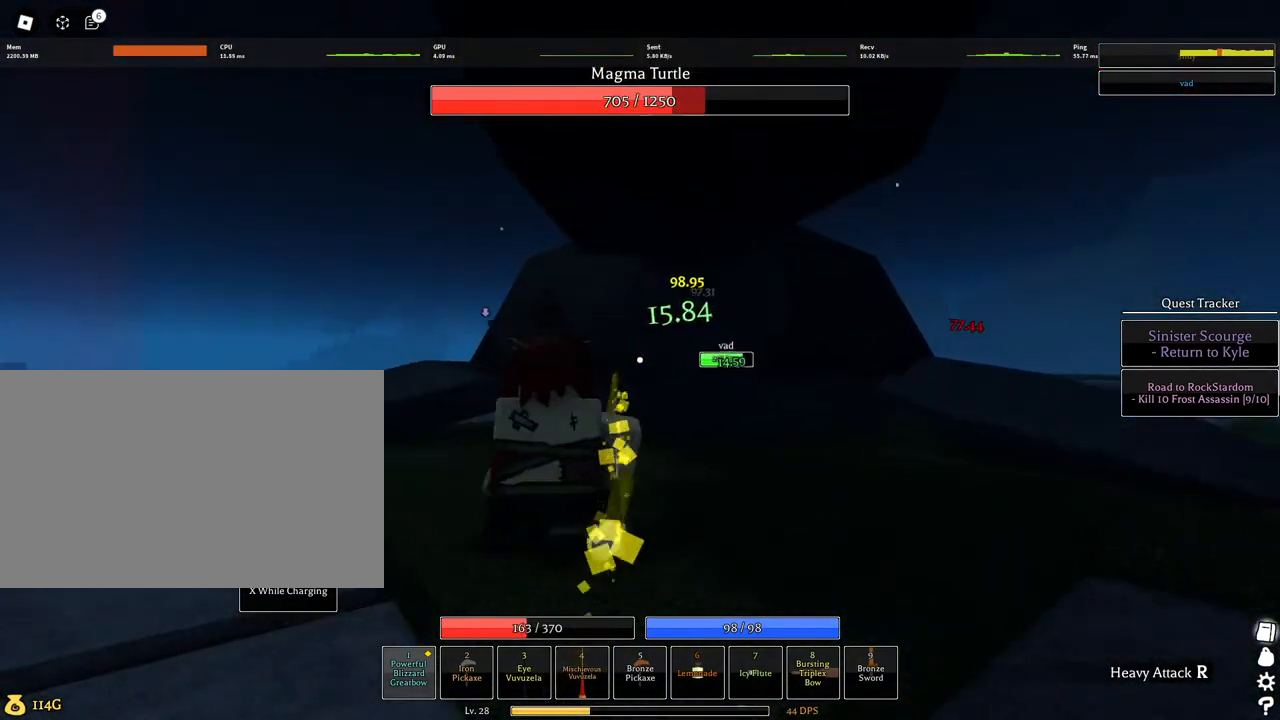
{"keys": ["s"], "mouse": [], "events": [[334, "s", "down"], [484, "mouse_left", "up"]]}
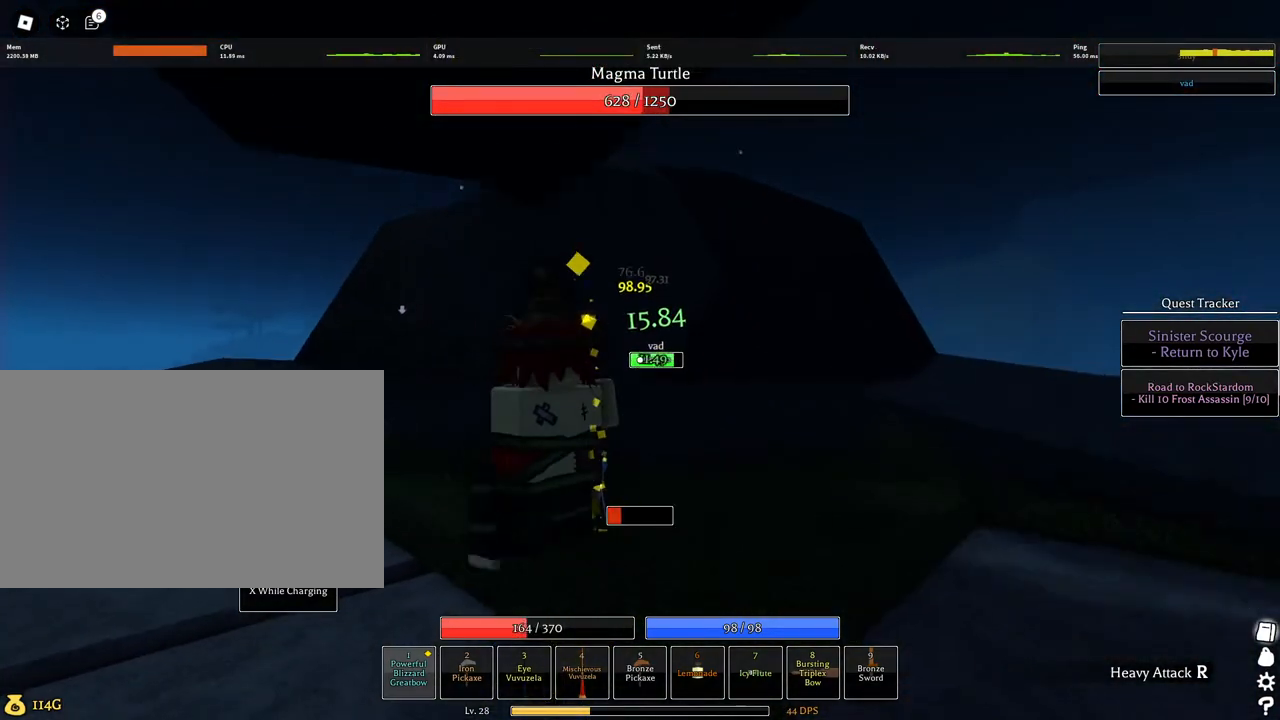
{"keys": ["s"], "mouse": ["wheel"], "events": [[117, "mouse_wheel", "down"], [250, "mouse_wheel", "up"], [450, "mouse_wheel", "down"]]}
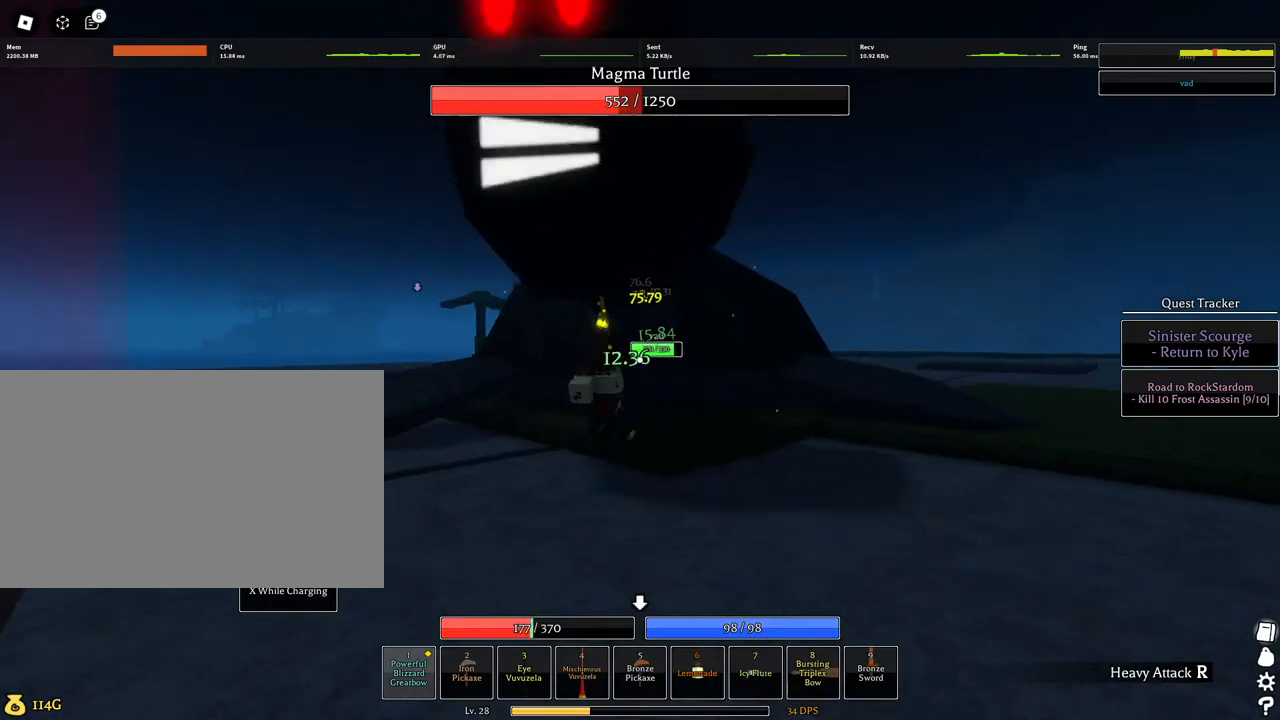
{"keys": [], "mouse": [], "events": [[34, "mouse_wheel", "up"], [267, "s", "up"]]}